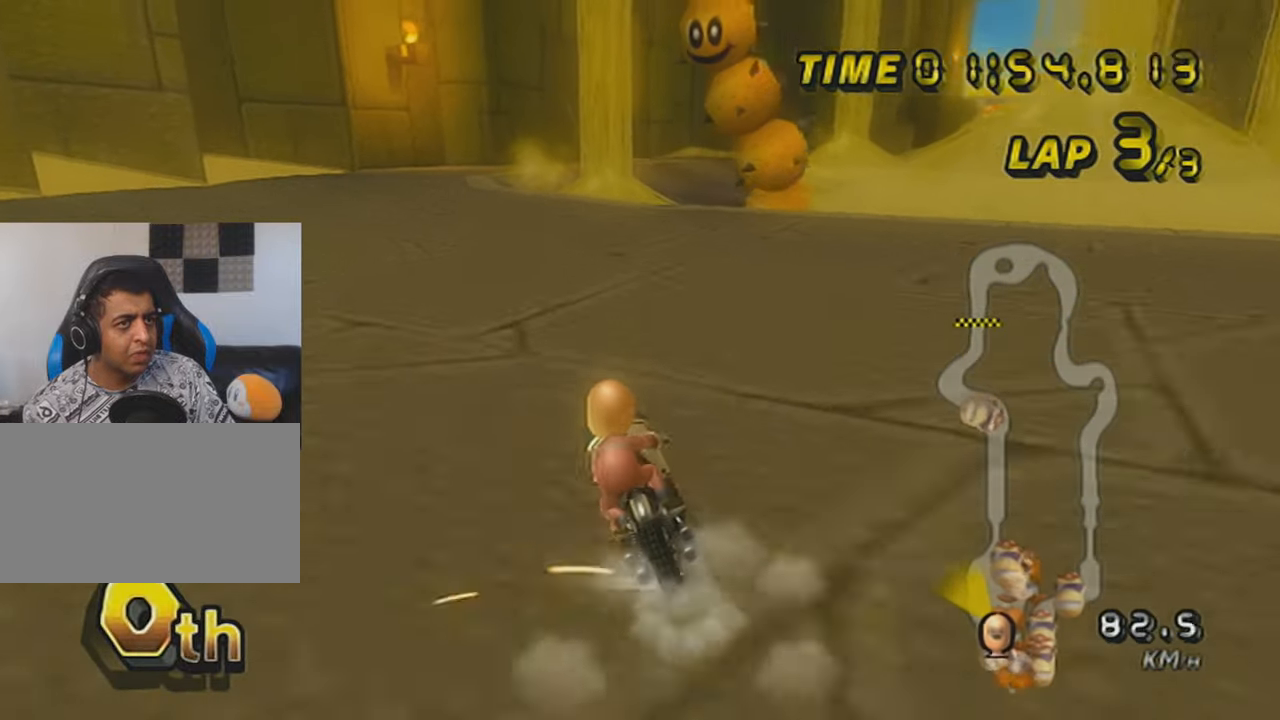
Gameplay with a controller (Nintendo layout); each line is a JSON object with the inputs held at the frame after it. "events" lists button and stick changes between this image and that frame as [ms after this image, input, new state], when the widget could be followed in between. Not read: L3 R3 right_stick.
{"buttons": ["A", "R1"], "left_stick": "center", "events": [[83, "DPAD_UP", "up"], [150, "DPAD_UP", "down"], [267, "DPAD_UP", "up"], [433, "R1", "down"]]}
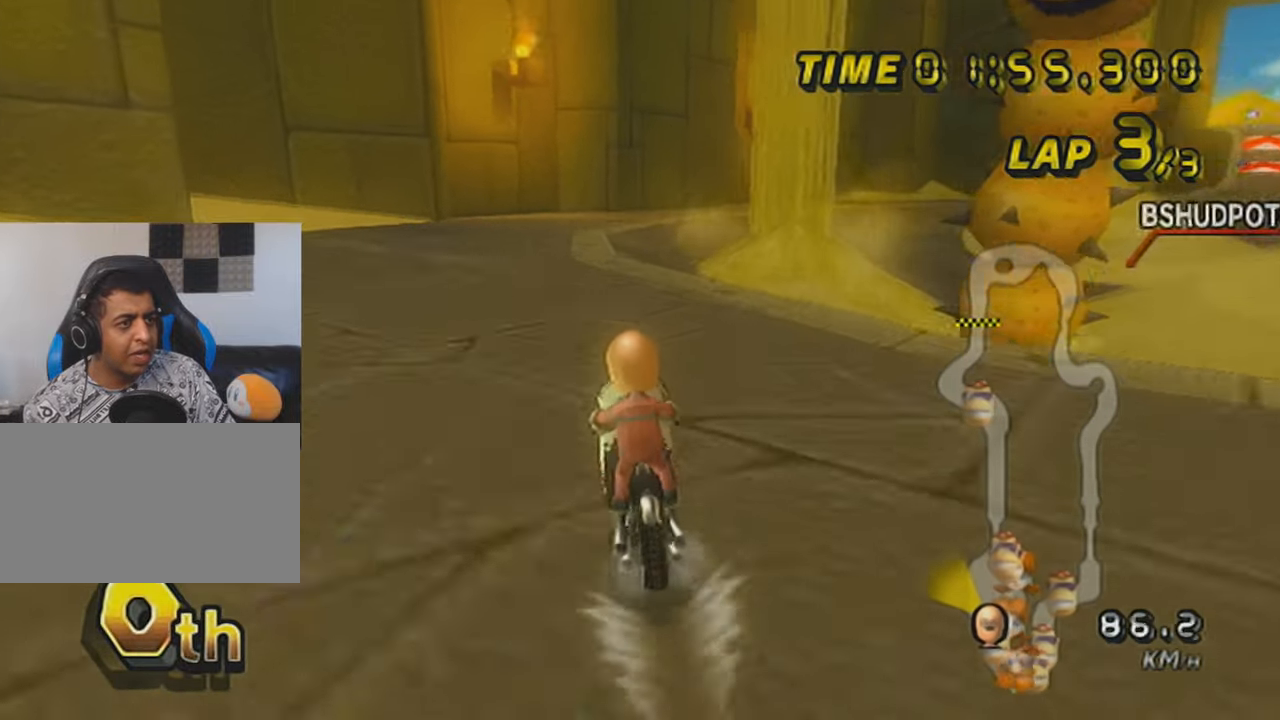
{"buttons": ["A", "R1"], "left_stick": "up-right", "events": [[150, "left_stick", "up-right"]]}
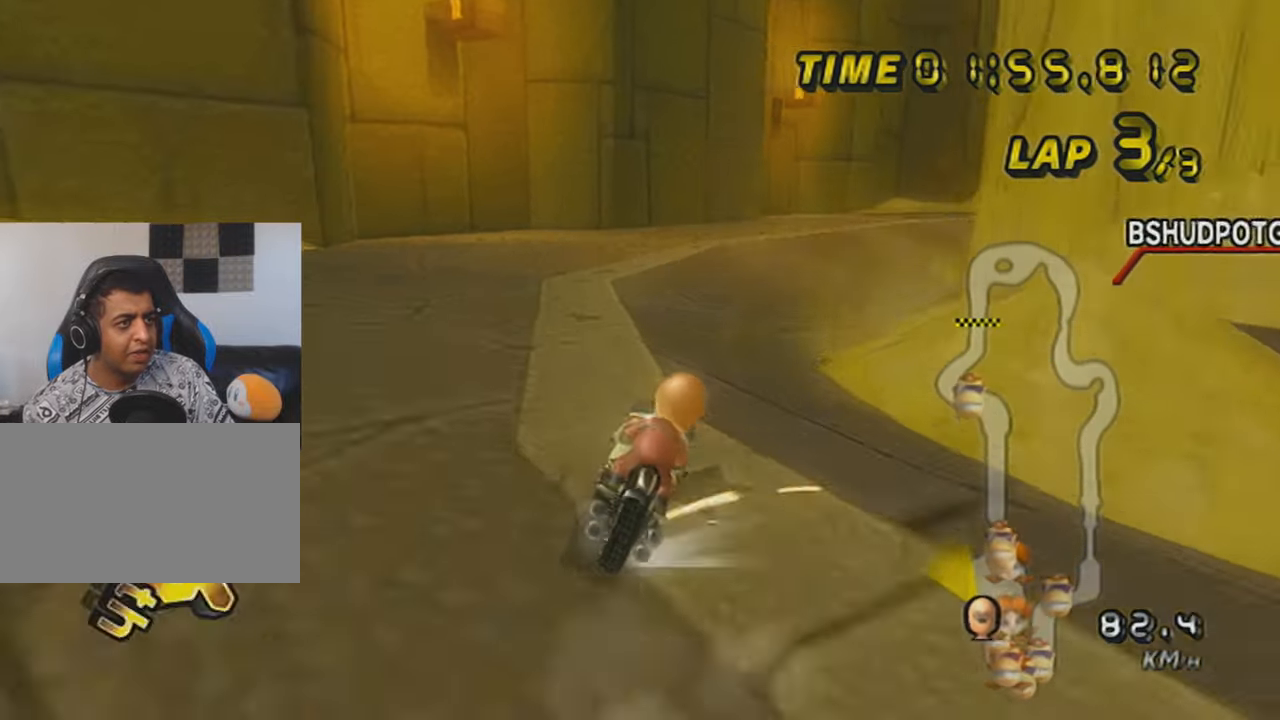
{"buttons": ["A", "R1"], "left_stick": "up-right", "events": [[66, "left_stick", "left"], [467, "left_stick", "up-right"]]}
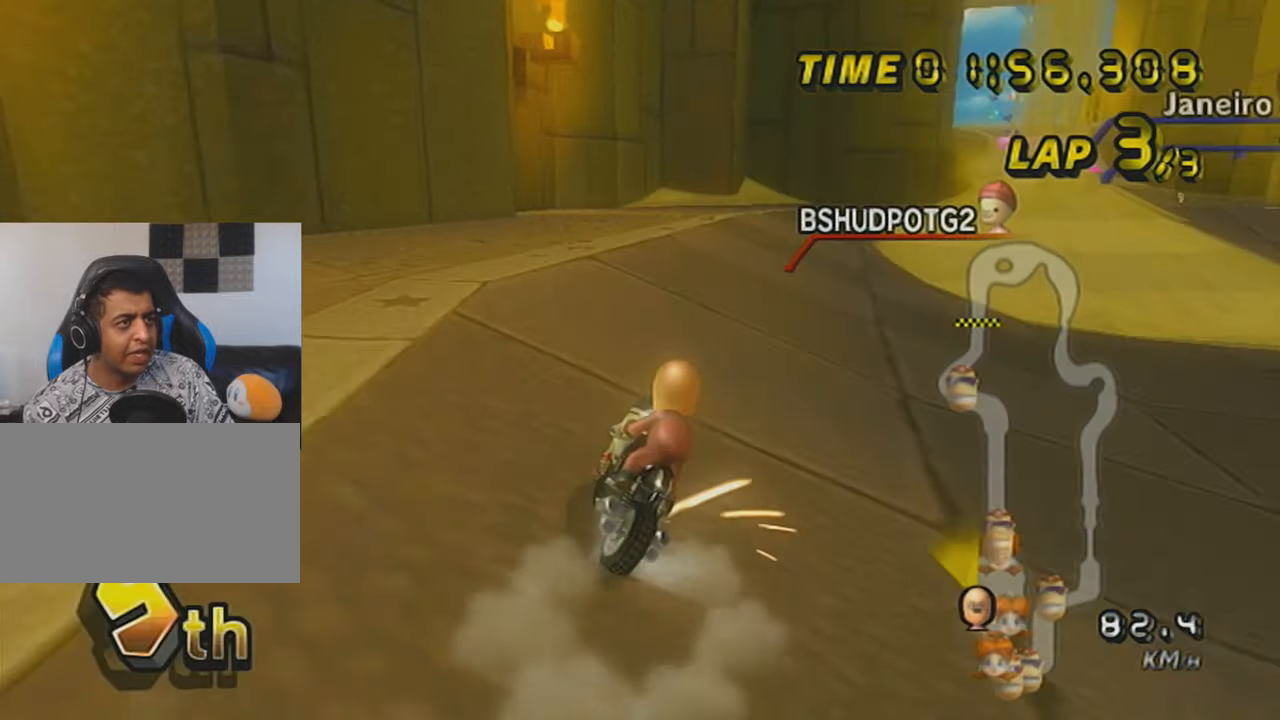
{"buttons": ["A", "R1"], "left_stick": "up-right", "events": [[117, "left_stick", "left"], [417, "left_stick", "up-right"]]}
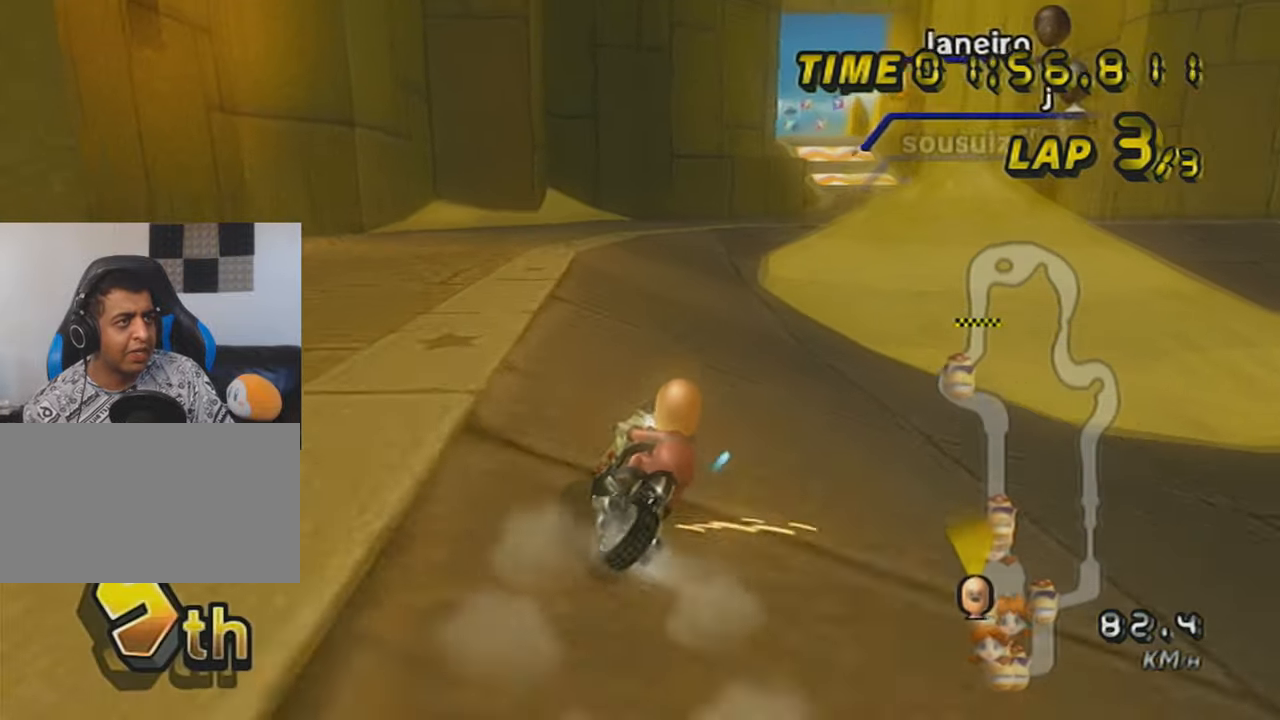
{"buttons": ["A"], "left_stick": "left", "events": [[300, "R1", "up"], [300, "left_stick", "center"], [367, "left_stick", "left"]]}
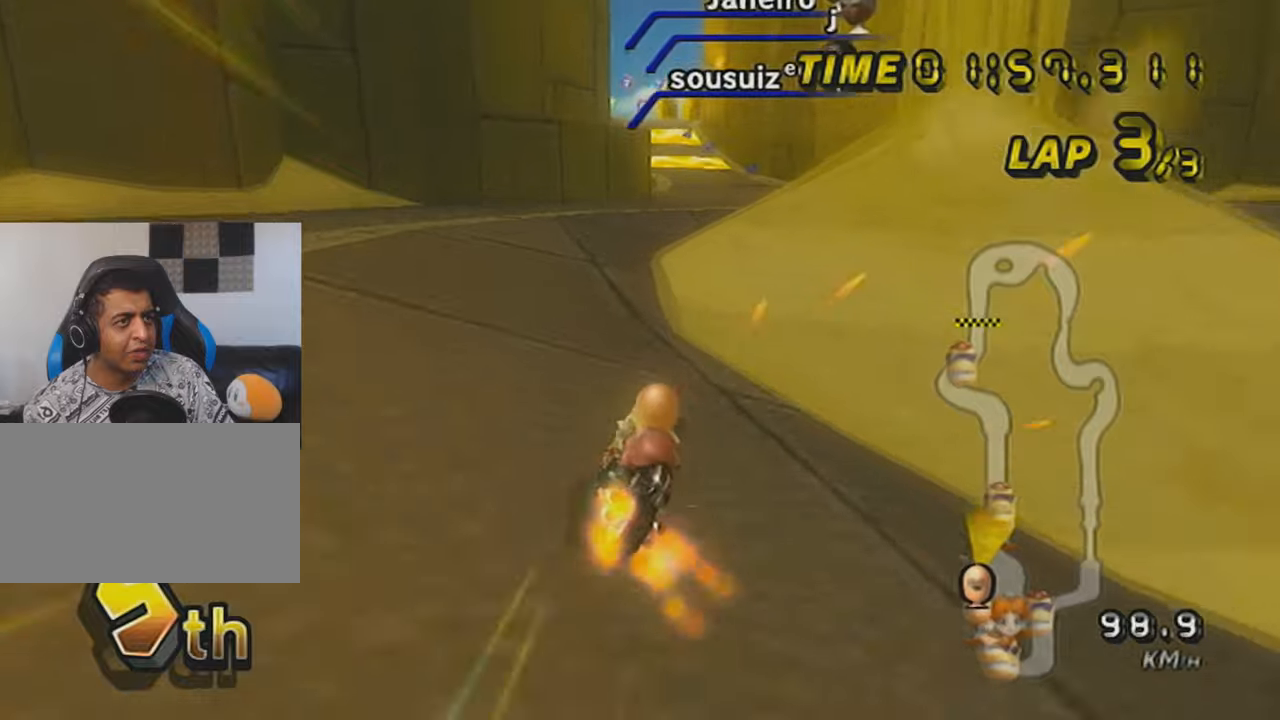
{"buttons": ["A", "DPAD_UP"], "left_stick": "right", "events": [[17, "left_stick", "center"], [67, "DPAD_UP", "down"], [117, "left_stick", "right"], [150, "DPAD_UP", "up"], [217, "DPAD_UP", "down"], [367, "DPAD_UP", "up"], [467, "DPAD_UP", "down"]]}
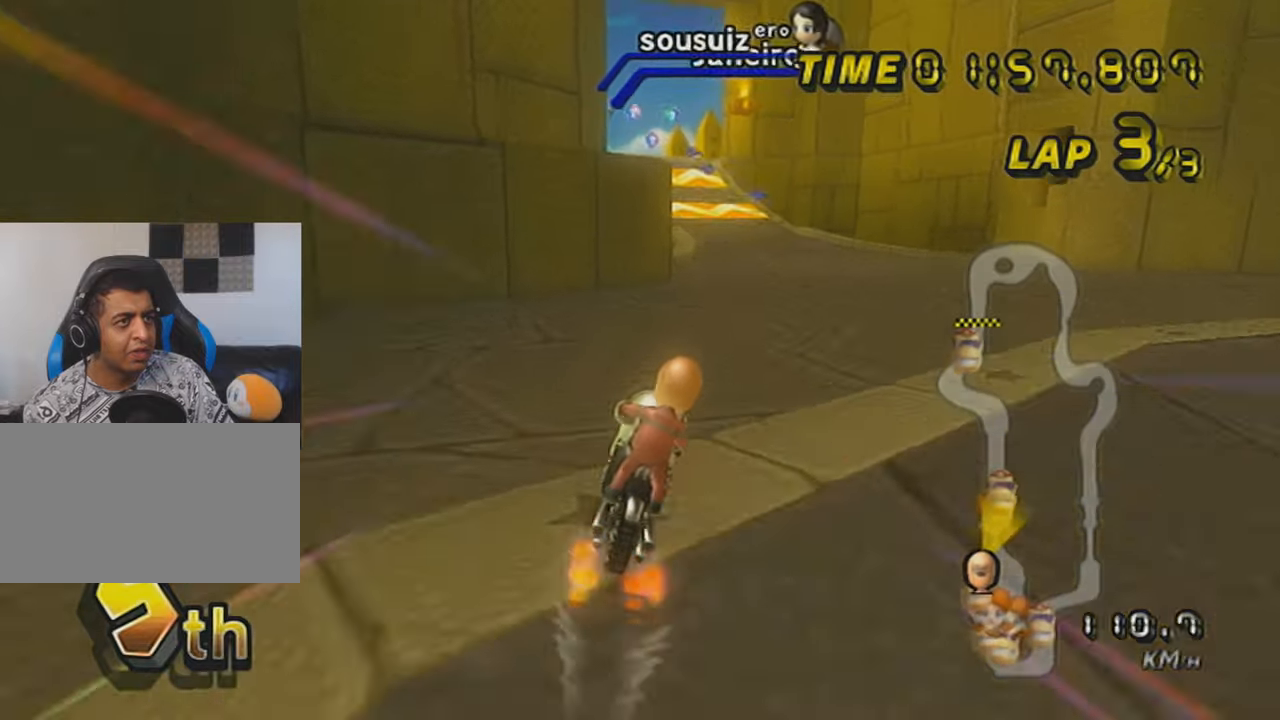
{"buttons": ["A"], "left_stick": "center", "events": [[50, "DPAD_UP", "up"], [116, "left_stick", "center"], [250, "DPAD_UP", "down"], [317, "DPAD_UP", "up"], [400, "DPAD_UP", "down"], [500, "DPAD_UP", "up"]]}
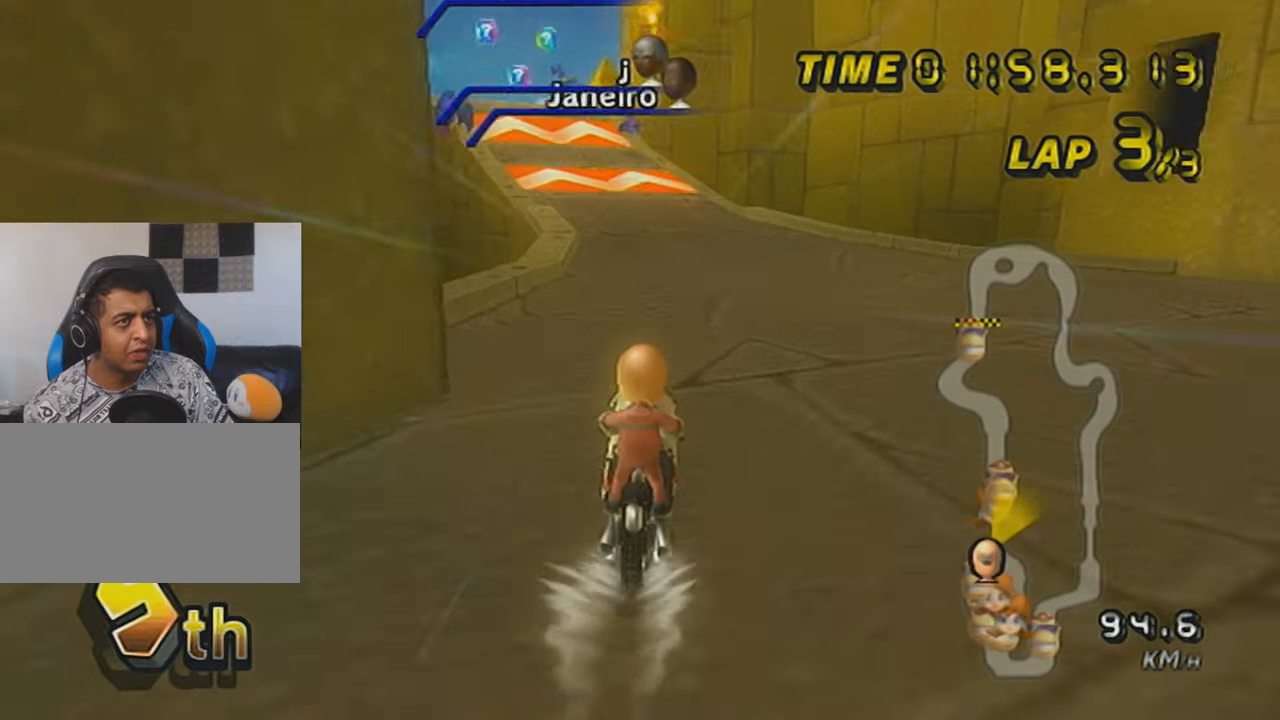
{"buttons": ["A", "R1"], "left_stick": "left", "events": [[300, "R1", "down"], [317, "left_stick", "left"]]}
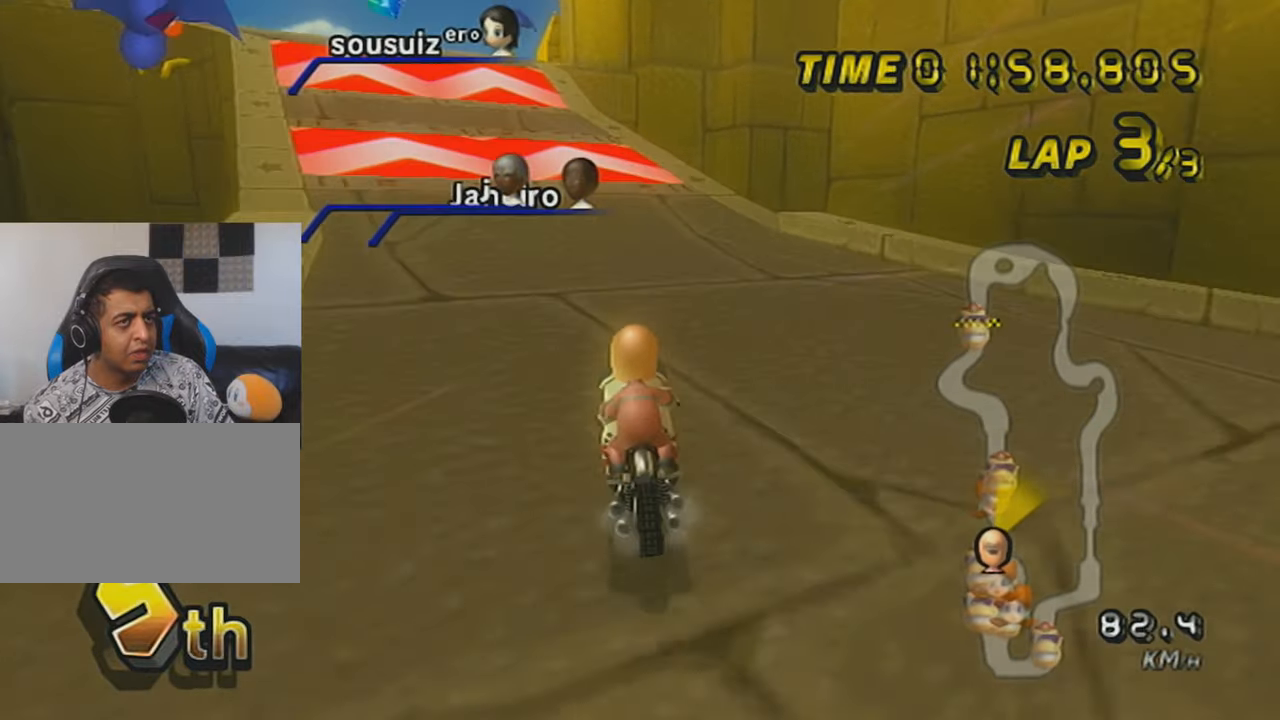
{"buttons": ["A"], "left_stick": "center", "events": [[267, "R1", "up"], [267, "left_stick", "center"]]}
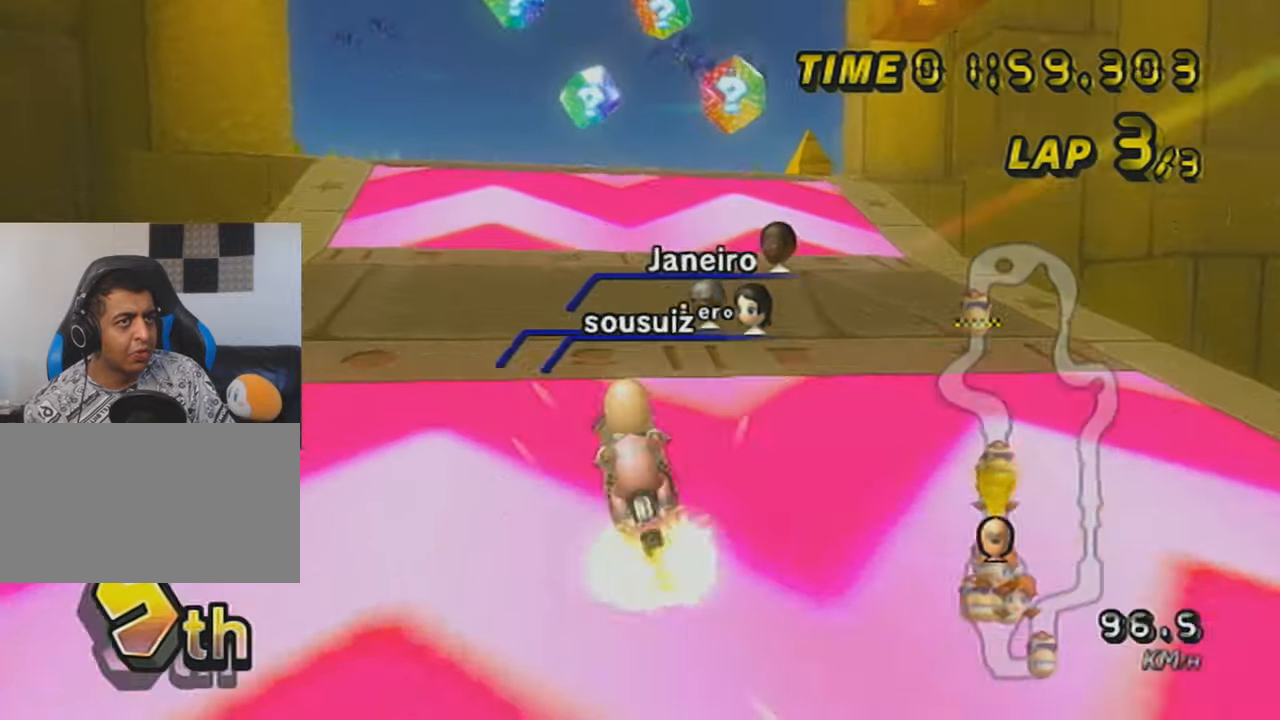
{"buttons": ["A"], "left_stick": "down-left", "events": [[217, "left_stick", "left"], [267, "left_stick", "center"], [467, "left_stick", "down-left"]]}
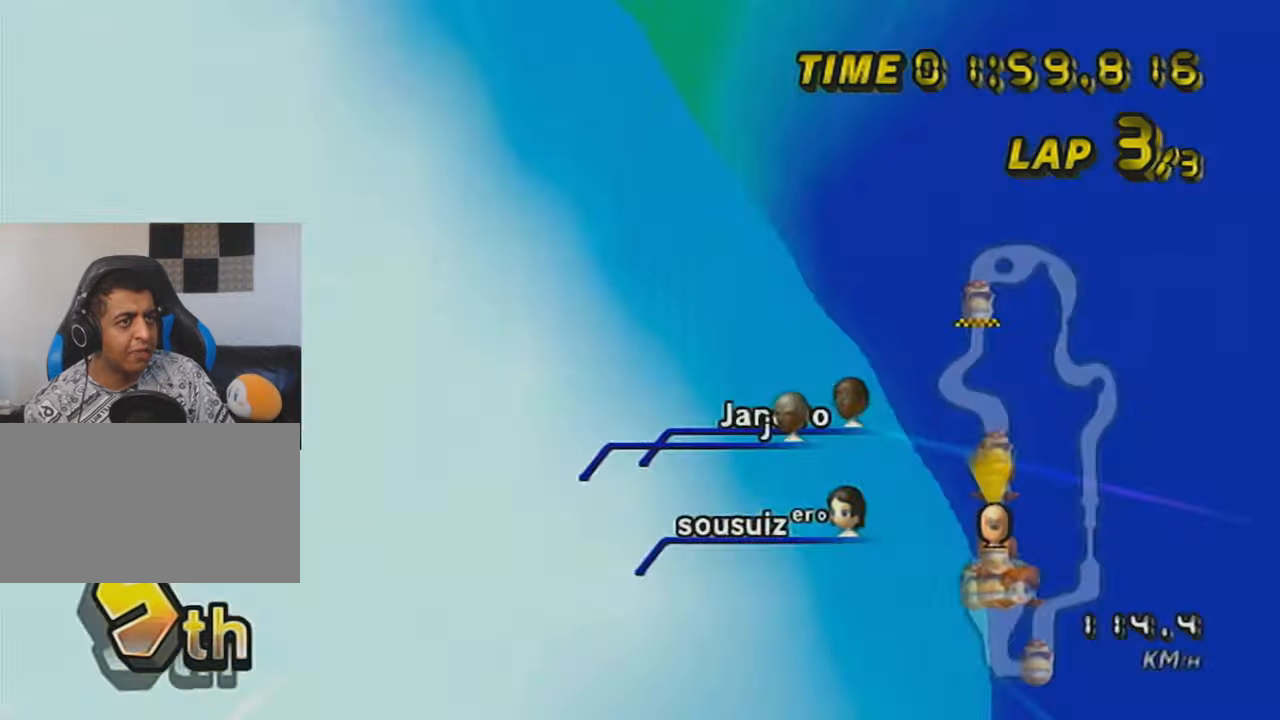
{"buttons": ["A"], "left_stick": "up", "events": [[16, "left_stick", "center"], [116, "X", "down"], [133, "left_stick", "up"], [417, "X", "up"]]}
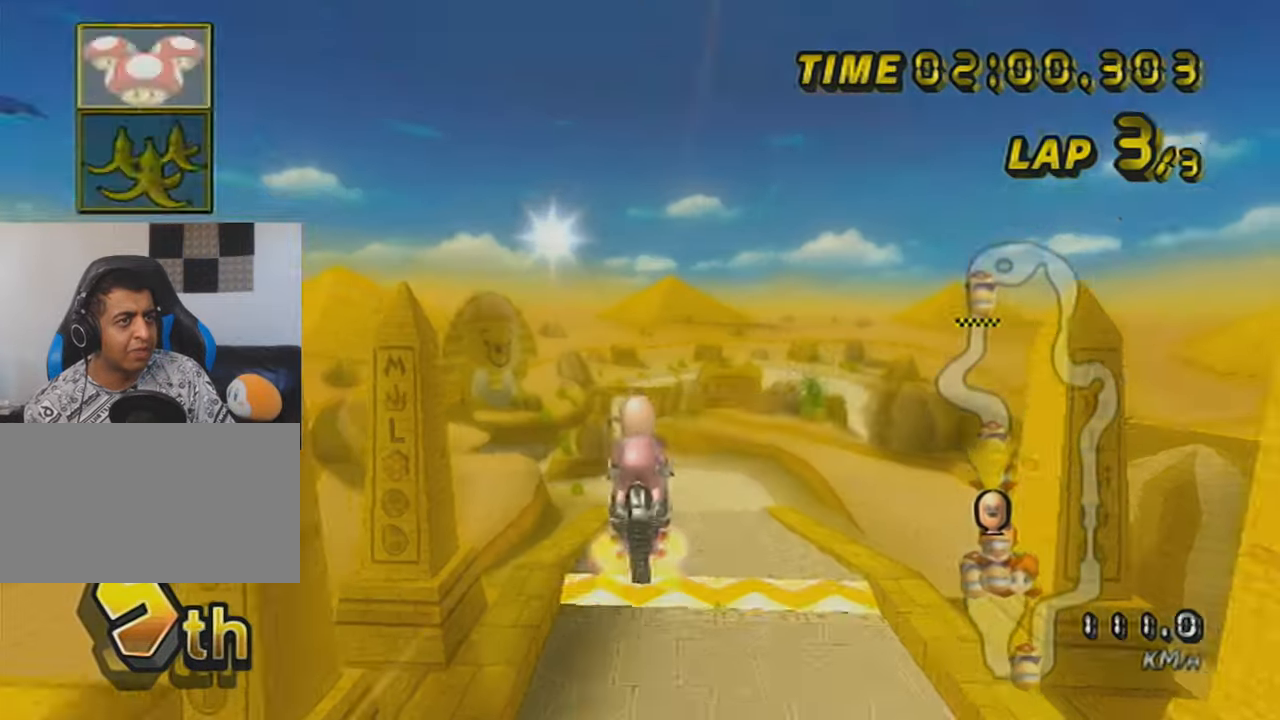
{"buttons": ["A", "L1"], "left_stick": "center", "events": [[384, "left_stick", "center"], [417, "L1", "down"]]}
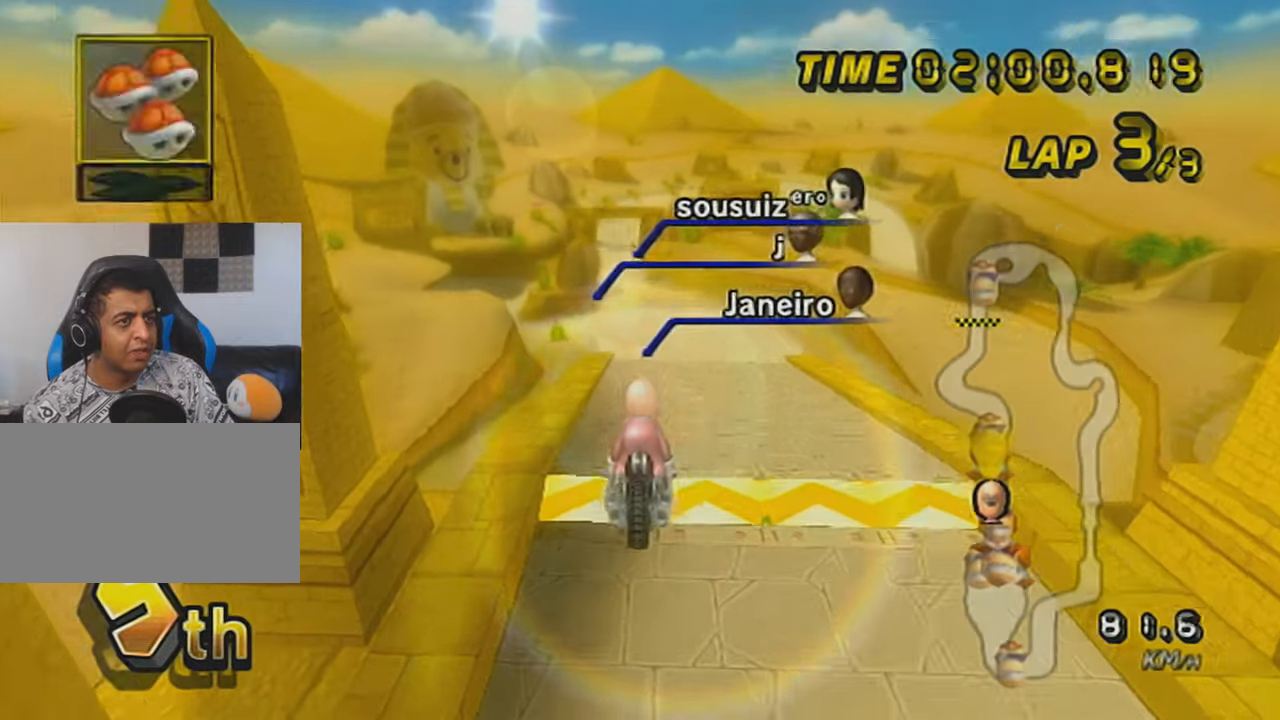
{"buttons": ["A"], "left_stick": "center", "events": [[66, "L1", "up"]]}
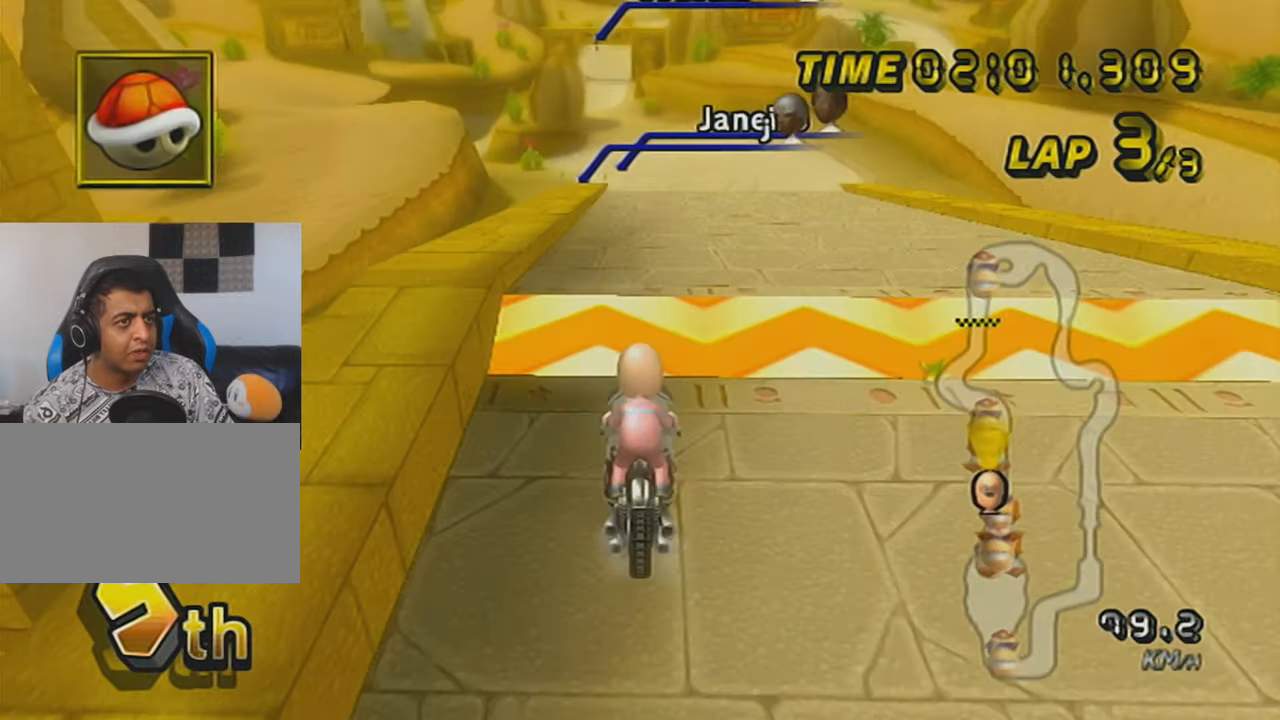
{"buttons": ["A", "L1"], "left_stick": "center", "events": [[67, "L1", "down"]]}
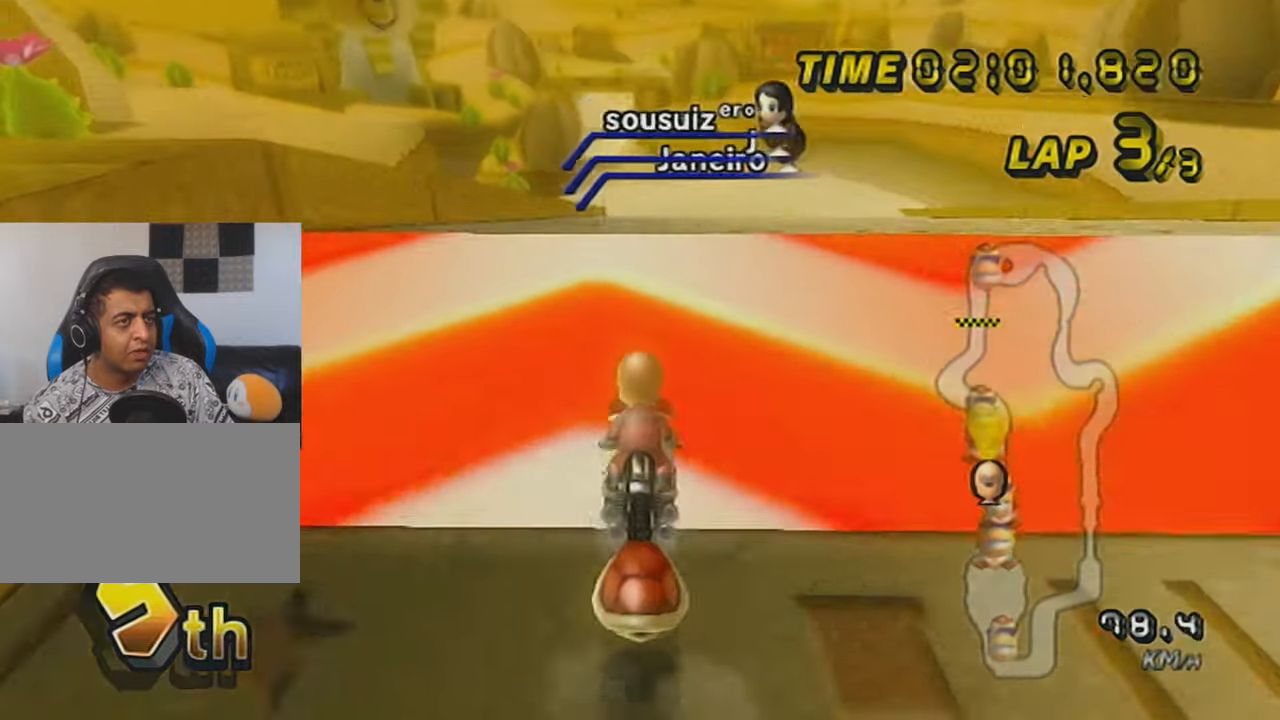
{"buttons": ["A", "L1"], "left_stick": "down", "events": [[166, "DPAD_UP", "down"], [233, "DPAD_UP", "up"], [233, "left_stick", "down-left"], [367, "left_stick", "down"]]}
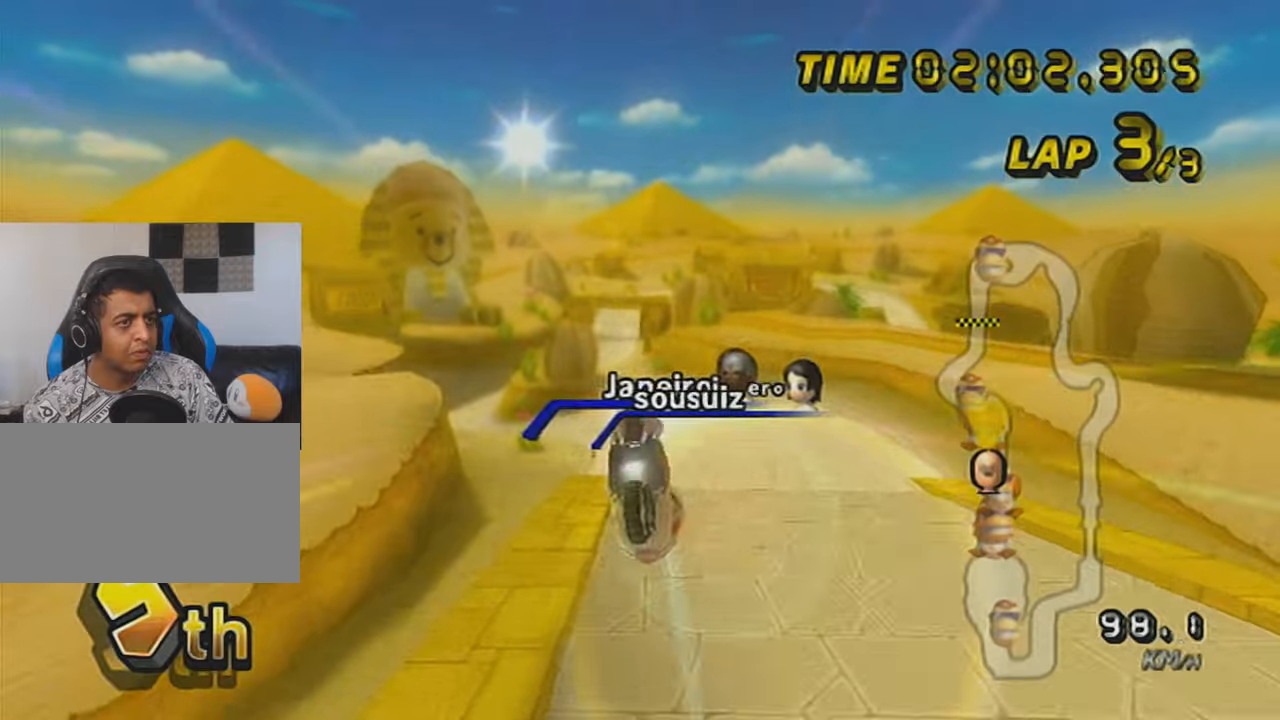
{"buttons": ["A", "L1"], "left_stick": "up", "events": [[234, "left_stick", "center"], [351, "left_stick", "up"]]}
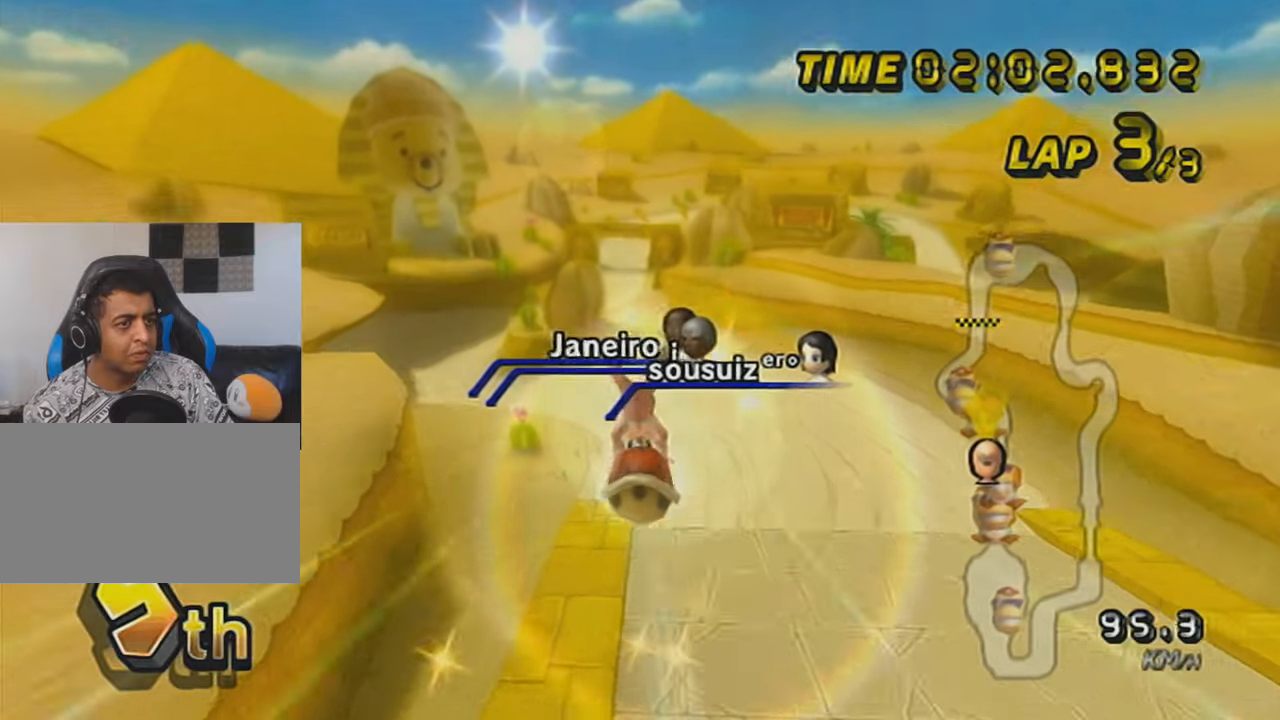
{"buttons": ["A", "L1"], "left_stick": "up", "events": []}
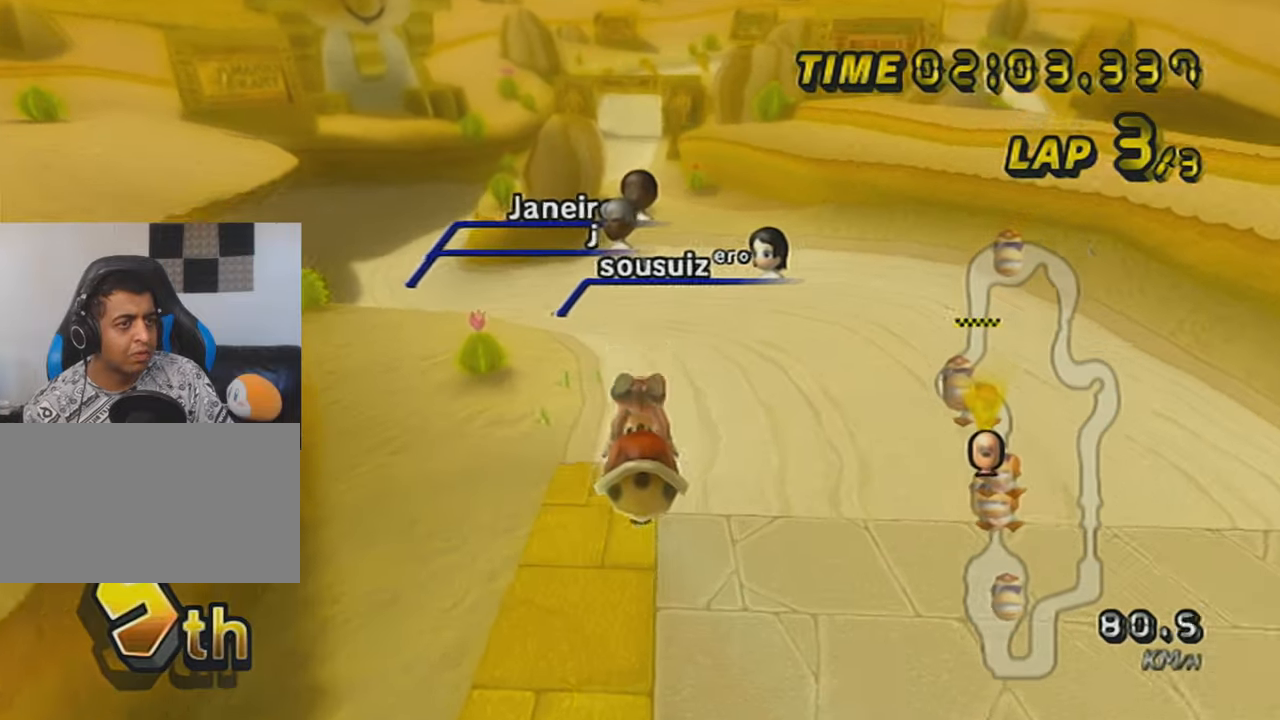
{"buttons": ["A", "L1"], "left_stick": "center", "events": [[384, "left_stick", "center"]]}
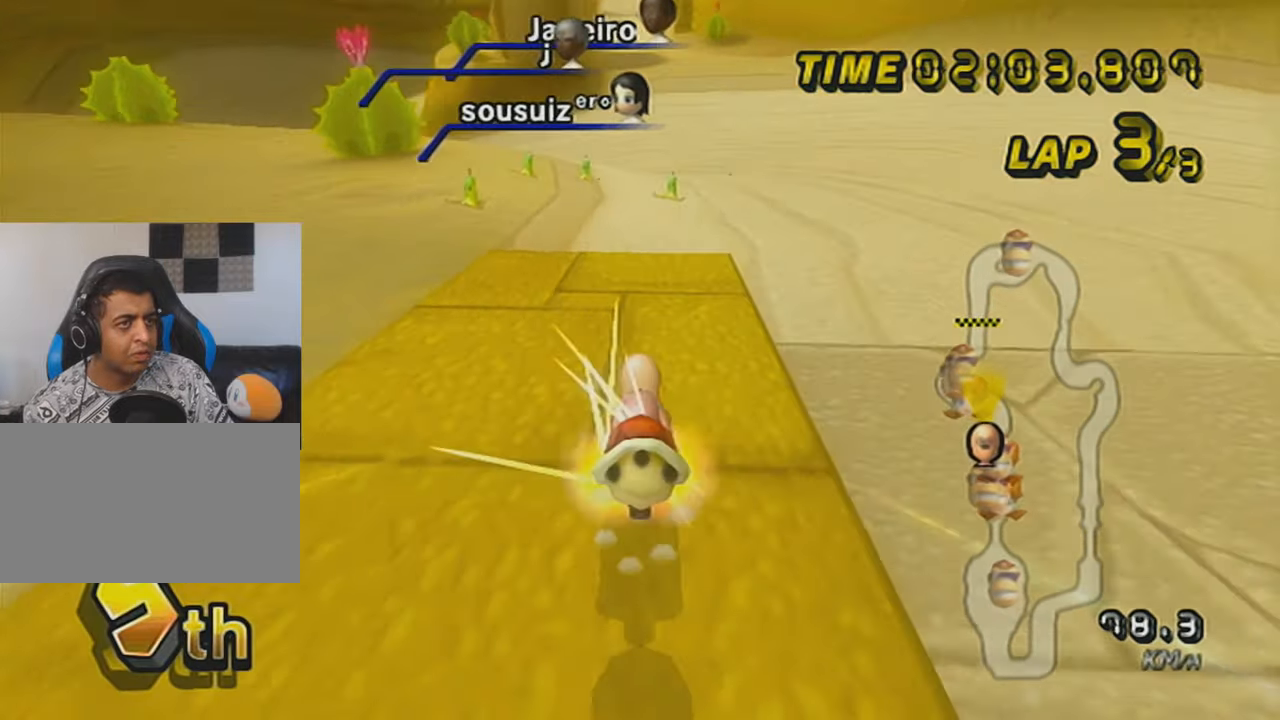
{"buttons": ["A", "L1", "R1"], "left_stick": "left", "events": [[217, "left_stick", "left"], [250, "R1", "down"]]}
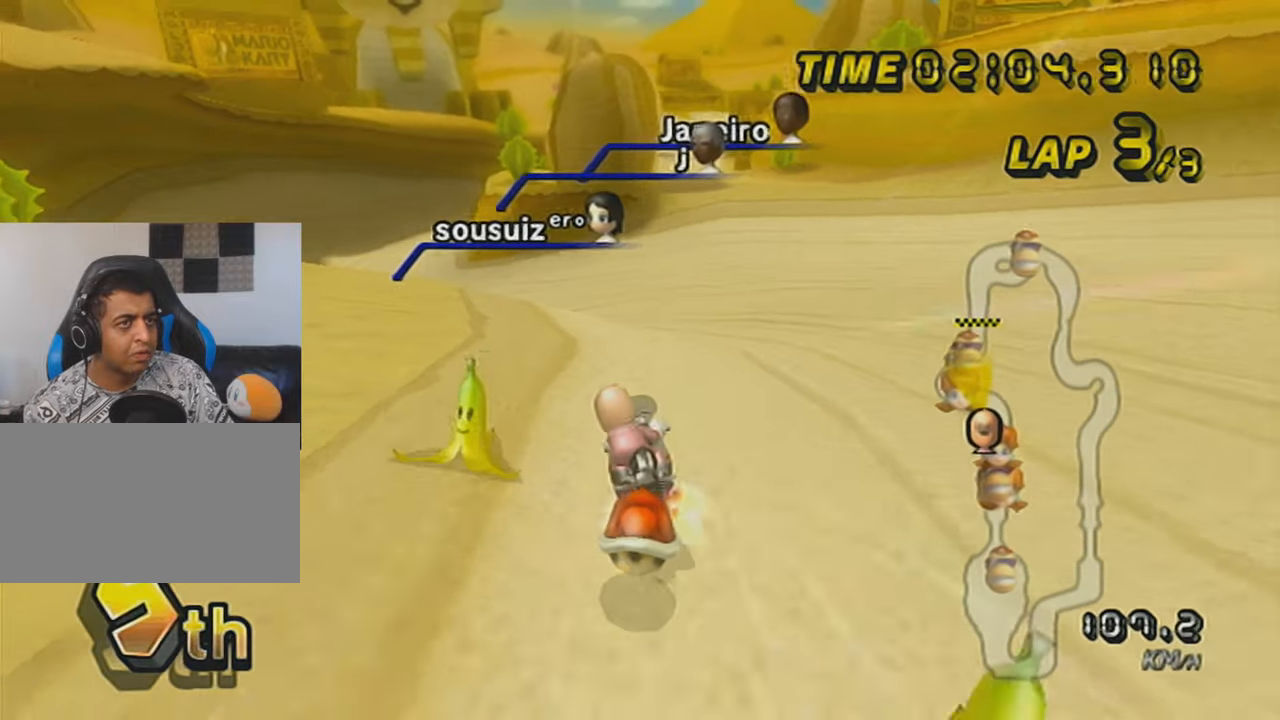
{"buttons": ["A", "L1", "DPAD_UP"], "left_stick": "left", "events": [[334, "DPAD_UP", "down"], [334, "R1", "up"], [434, "DPAD_UP", "up"], [484, "DPAD_UP", "down"]]}
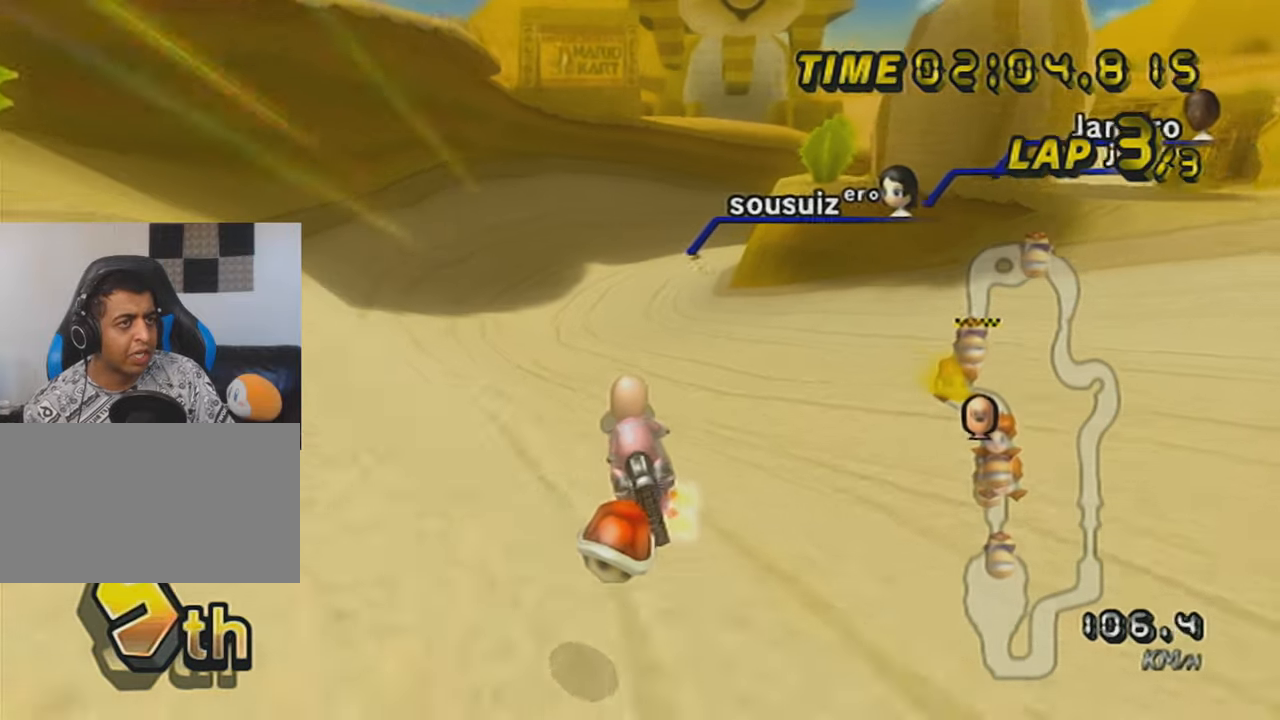
{"buttons": ["A", "L1", "R1"], "left_stick": "left", "events": [[83, "DPAD_UP", "up"], [117, "left_stick", "center"], [183, "R1", "down"], [183, "left_stick", "right"], [400, "left_stick", "left"]]}
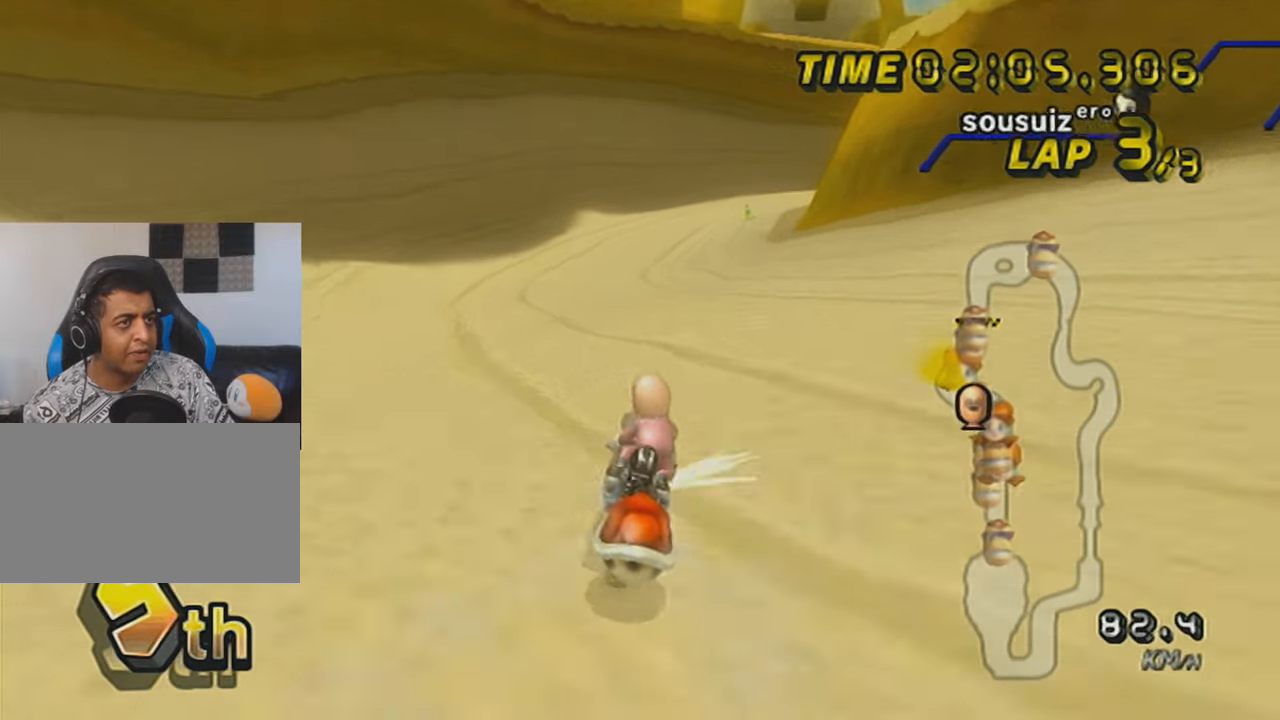
{"buttons": ["A", "L1", "R1"], "left_stick": "left", "events": [[51, "left_stick", "center"], [184, "left_stick", "left"], [301, "left_stick", "up-right"], [484, "left_stick", "left"]]}
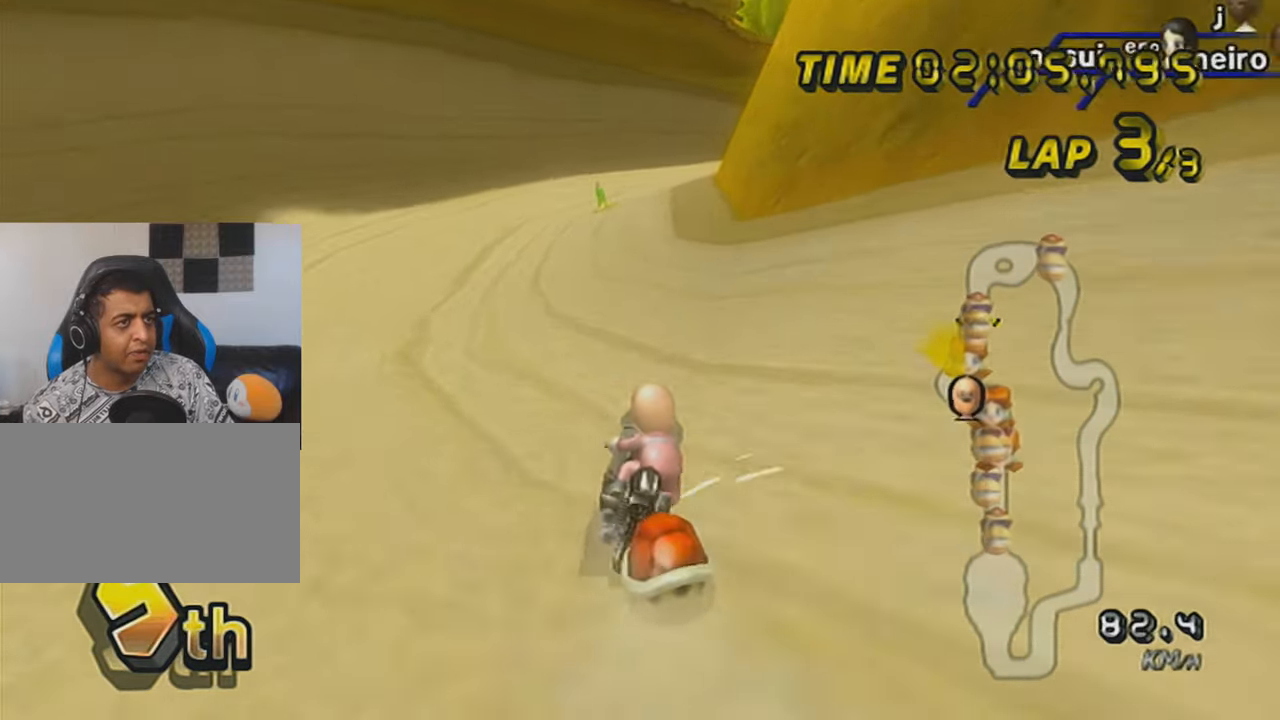
{"buttons": ["A", "L1", "R1"], "left_stick": "right", "events": [[217, "left_stick", "up-right"], [334, "left_stick", "right"]]}
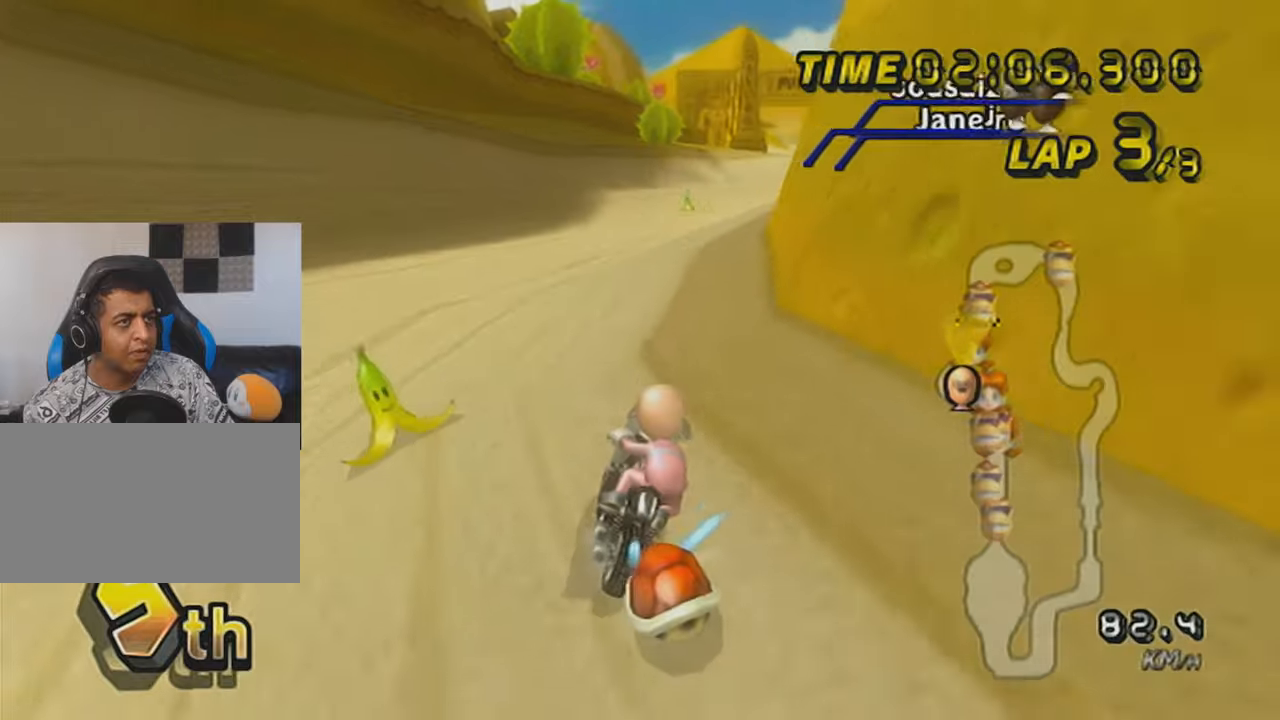
{"buttons": ["A"], "left_stick": "center", "events": [[400, "L1", "up"], [434, "R1", "up"], [467, "left_stick", "center"]]}
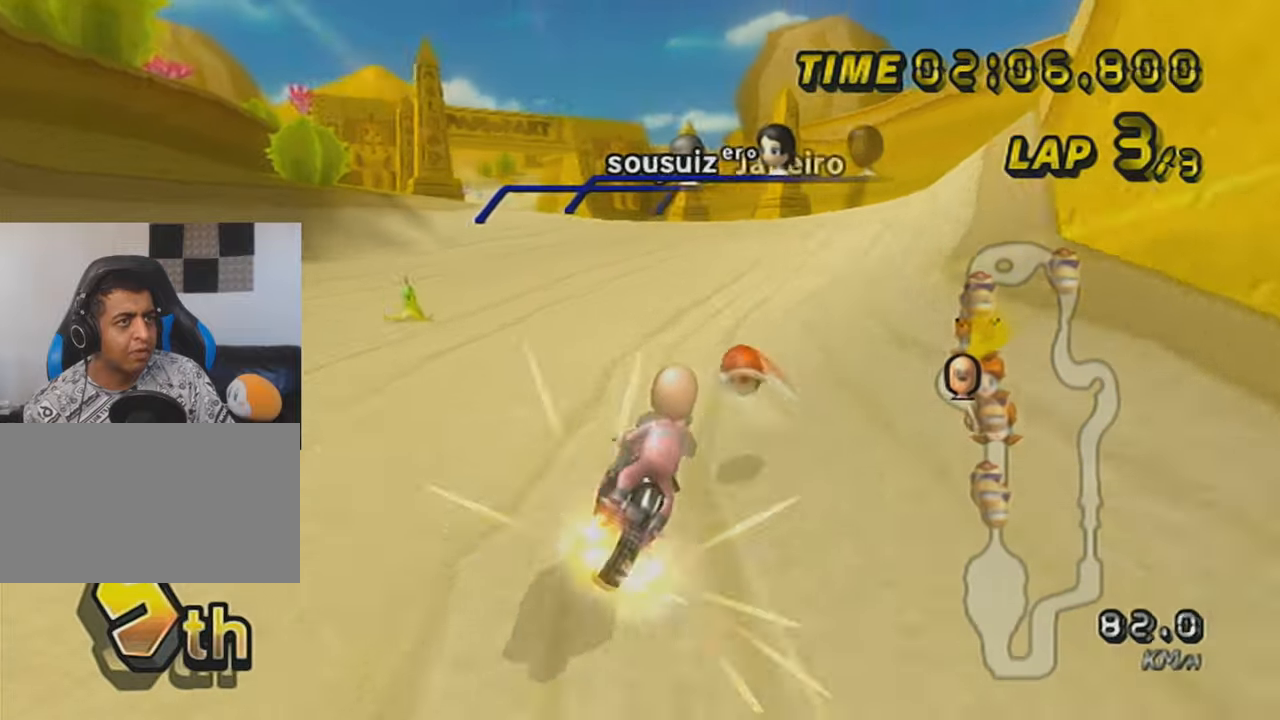
{"buttons": ["A"], "left_stick": "center", "events": [[50, "left_stick", "left"], [334, "DPAD_UP", "down"], [334, "left_stick", "center"], [434, "DPAD_UP", "up"]]}
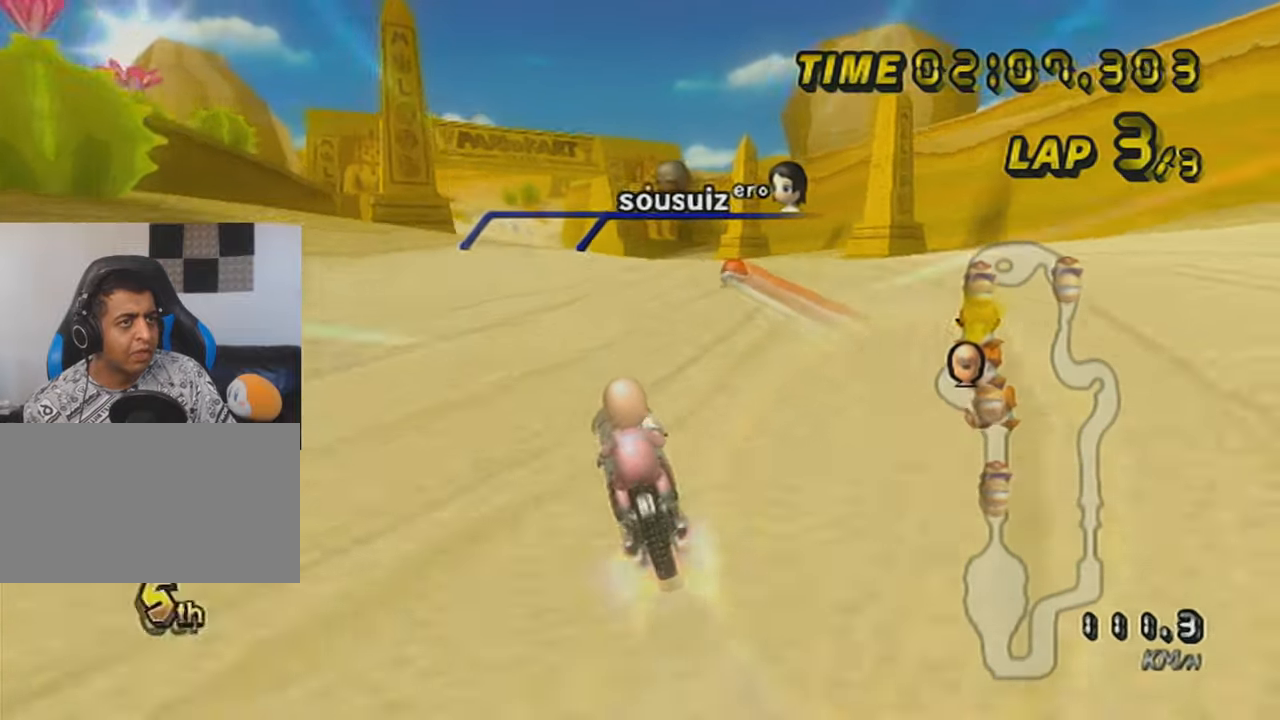
{"buttons": ["A"], "left_stick": "up", "events": [[17, "DPAD_UP", "down"], [50, "DPAD_UP", "up"], [150, "DPAD_UP", "down"], [233, "DPAD_UP", "up"], [367, "left_stick", "up"]]}
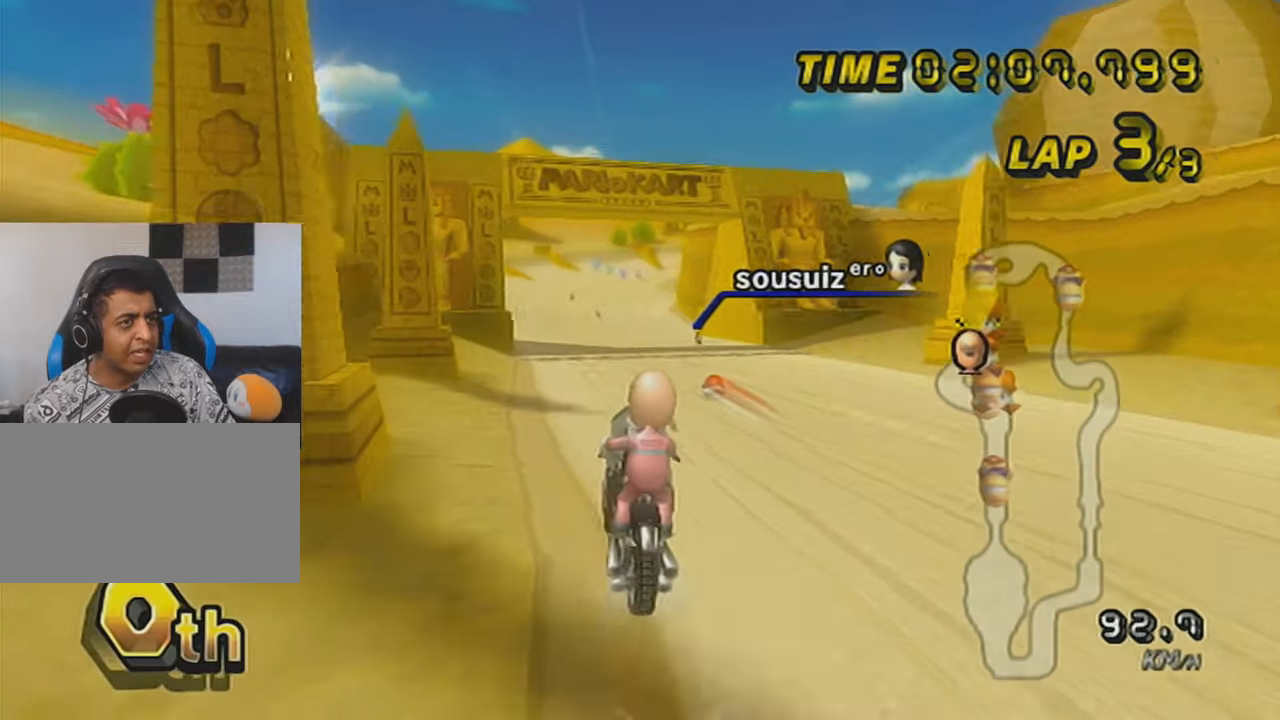
{"buttons": ["A"], "left_stick": "center", "events": [[401, "left_stick", "center"]]}
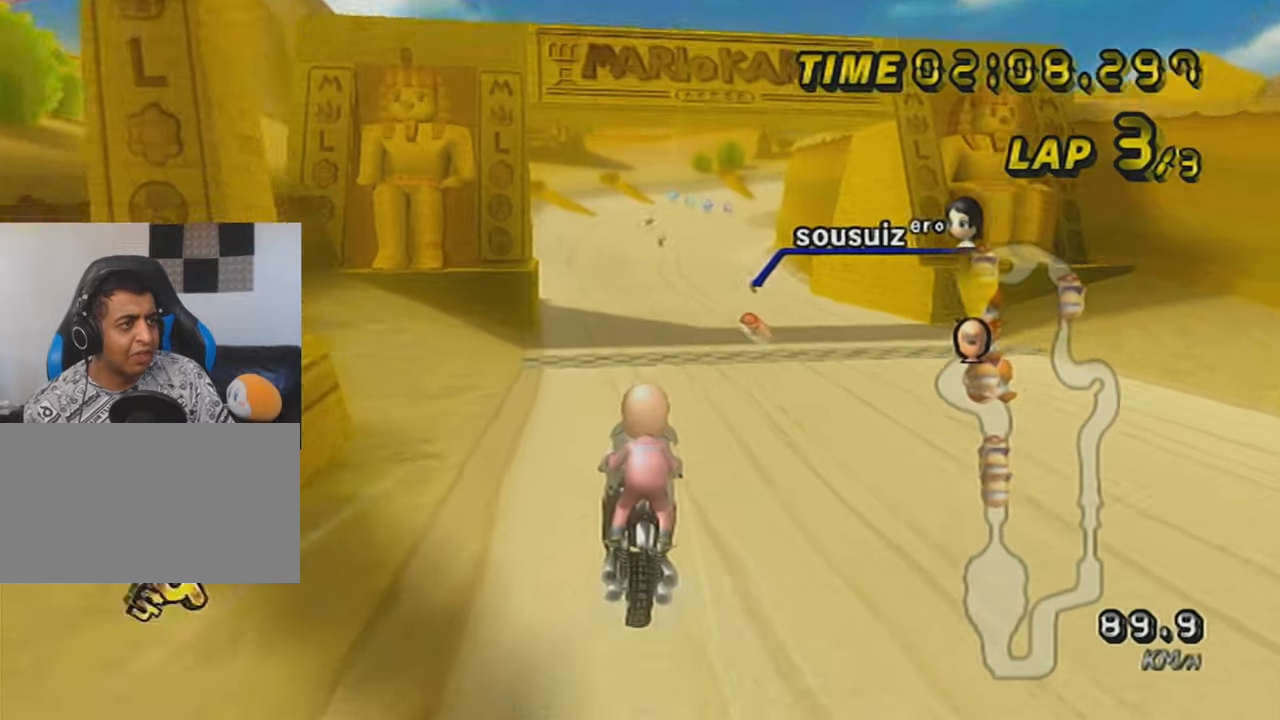
{"buttons": ["A"], "left_stick": "center", "events": [[150, "DPAD_UP", "down"], [217, "DPAD_UP", "up"], [300, "DPAD_UP", "down"], [400, "DPAD_UP", "up"]]}
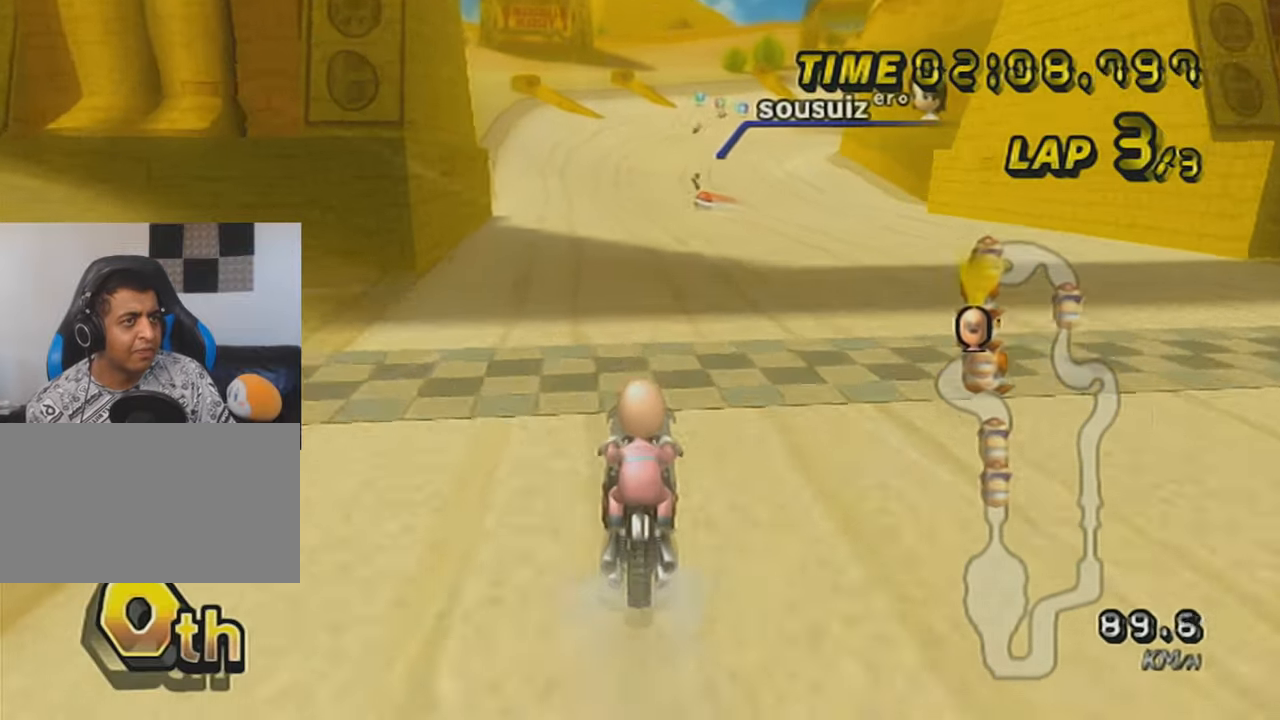
{"buttons": ["A"], "left_stick": "center", "events": []}
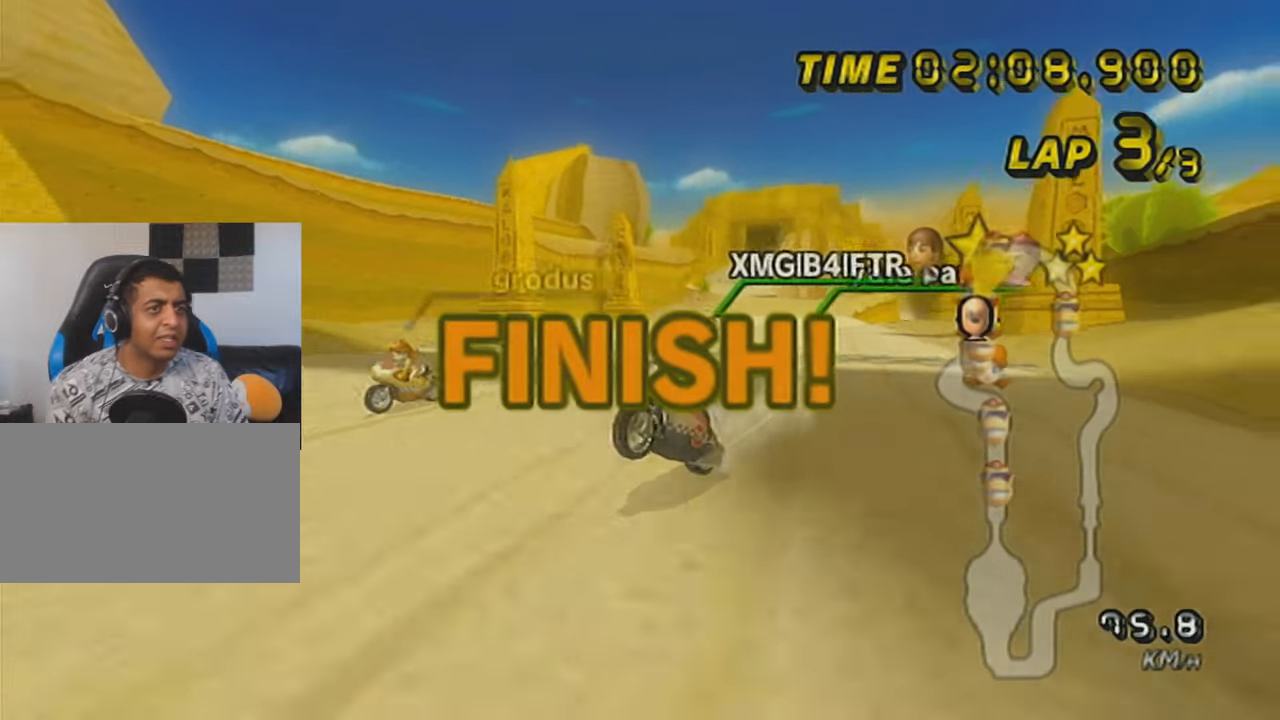
{"buttons": [], "left_stick": "center", "events": [[434, "A", "up"]]}